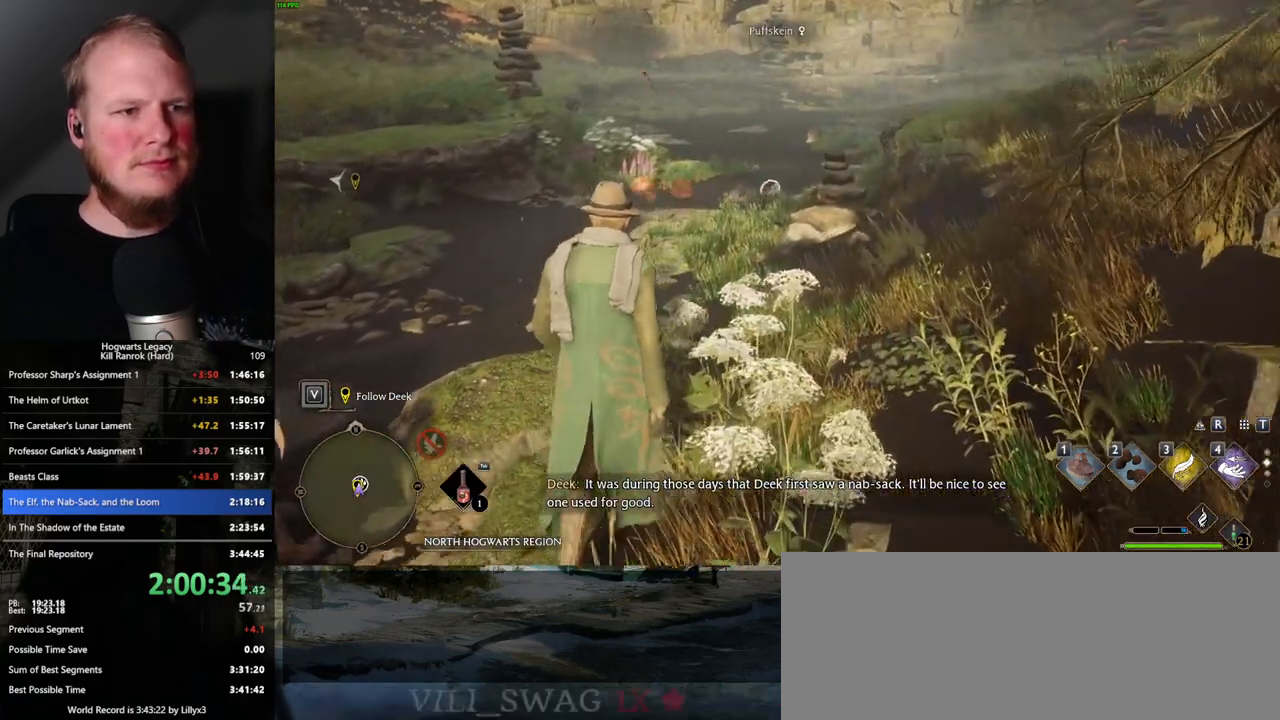
Gameplay with keyboard and mouse; each line is a JSON object with the keys and mouse buttons held at the frame after it. "events" lists presses ("down") and releases ("up") of ".", "/", "0", "1", "2", "3", "4", "5", "6", "7", "8", "9", "a", "alt_l", "alt_r", "b", "backslash", "backspace", "c", "caps_lock", "comma", "ctrl_l", "ctrl_r", "d", "e", "equals", "escape", "f", "f1", "f10", "f11", "f12", "f2", "f3", "f4", "f5", "f6", "f7", "f8", "f9", "g", "h", "i", "j", "k", "l", "lbracket", "m", "minus", "n", "o", "p", "q", "quote", "r", "rbracket", "return", "s", "semicolon", "shift_l", "shift_r", "space", "super_l", "super_r", "t", "tab", "tilde", "u", "v", "w", "x", "y", "z", "mouse_left", "mouse_right", "mouse_mb4" and "mouse_mb5" between this image and that frame as [ms after this image, input, new state], when the widget could be followed in between; "mouse_wheel" appears only as held states. "mouse_left", "mouse_wheel", "mouse_right", "mouse_mb4", "mouse_mb5" = the "left", "wheel", "right", "mb4", "mb5" buttons of the "mouse" list. No other keys are recorded. "wheel" means that the mouse wheel is clicked or scrolled. Mouse movement is not recorded.
{"keys": ["w"], "mouse": [], "events": []}
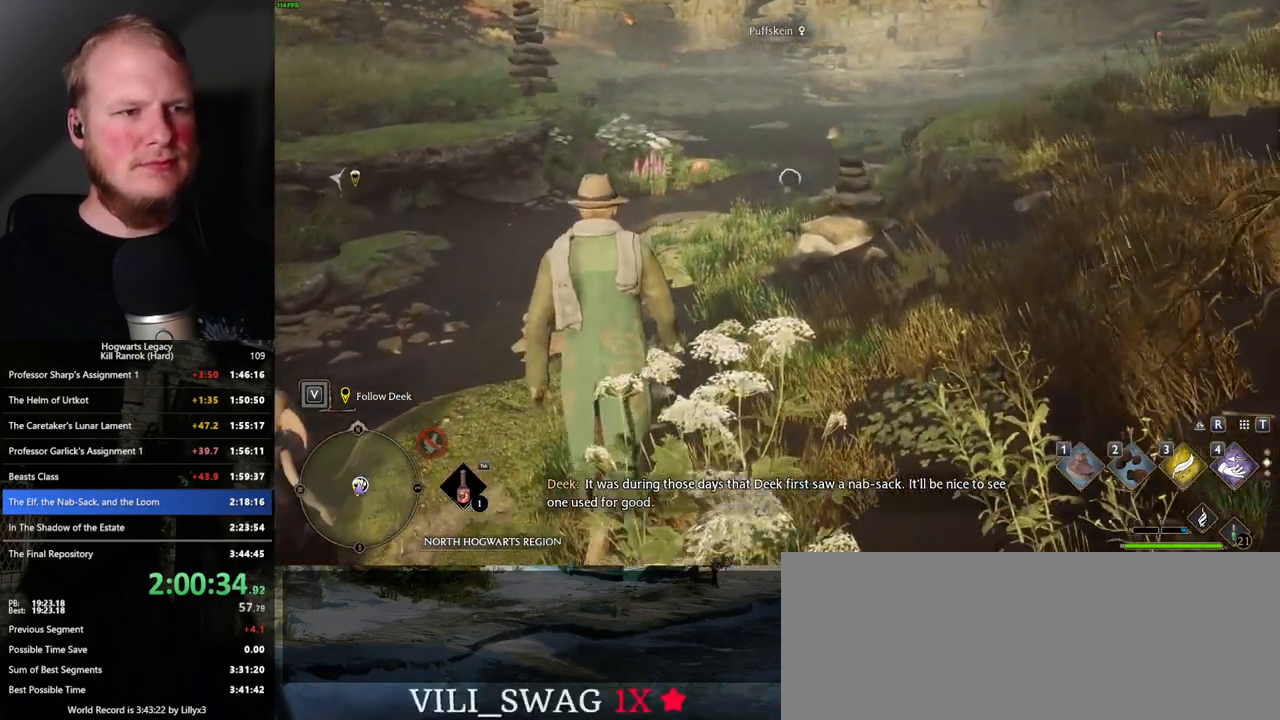
{"keys": ["w"], "mouse": [], "events": []}
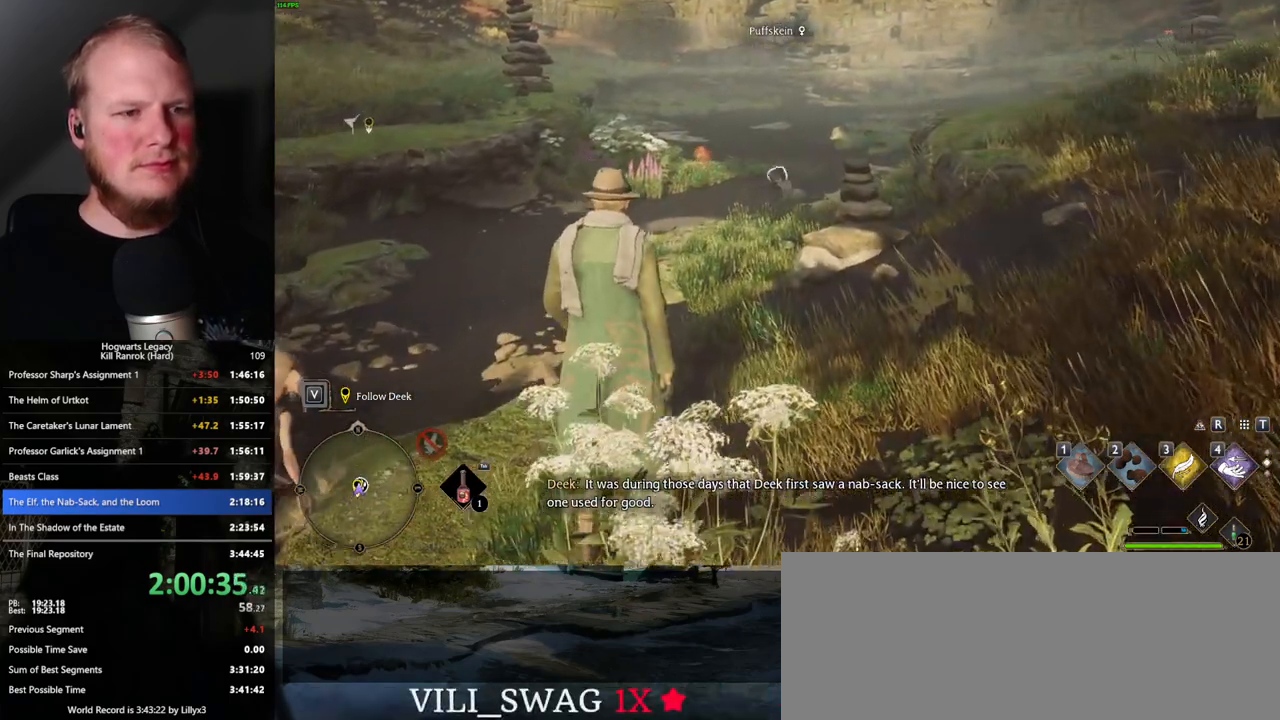
{"keys": ["w"], "mouse": [], "events": []}
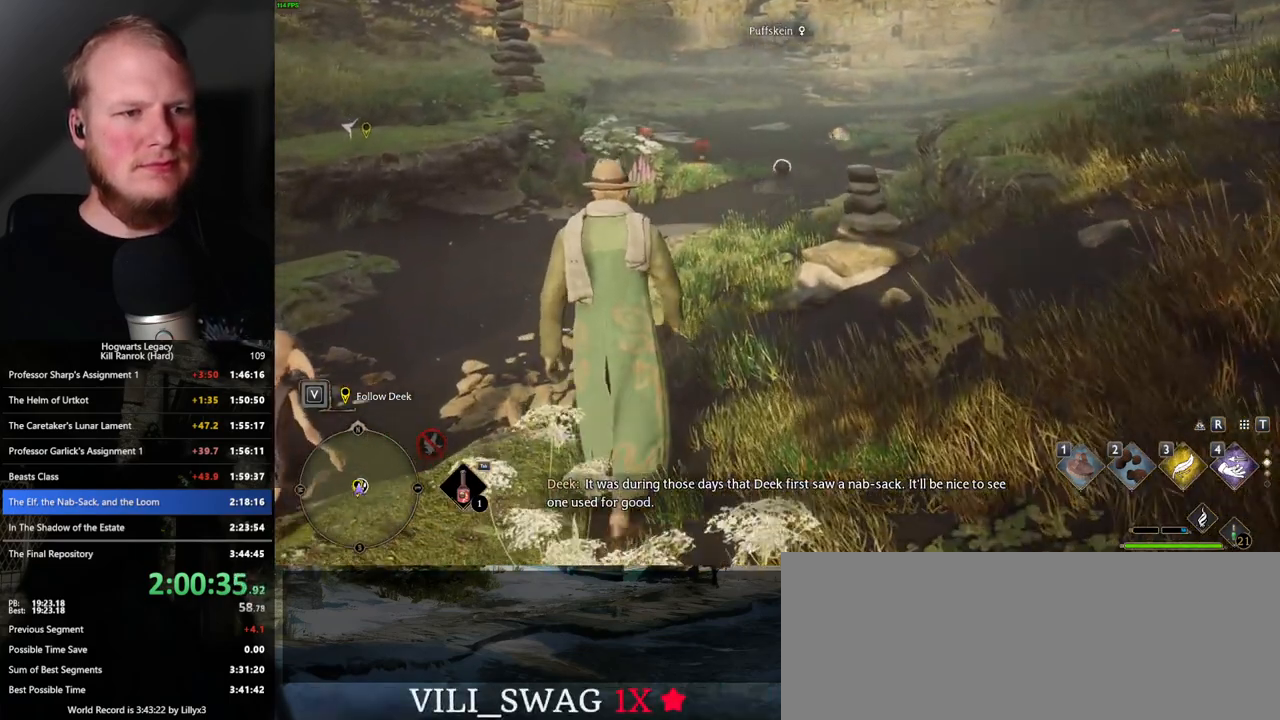
{"keys": ["w"], "mouse": [], "events": []}
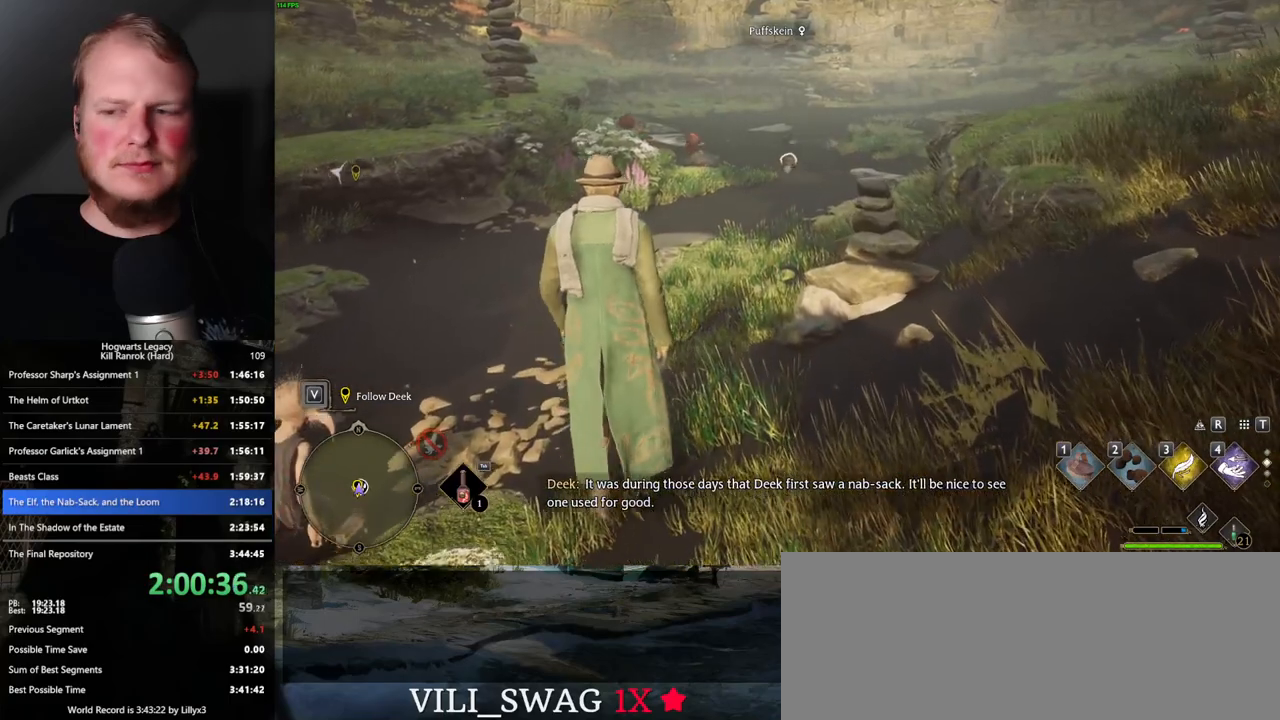
{"keys": ["w"], "mouse": [], "events": []}
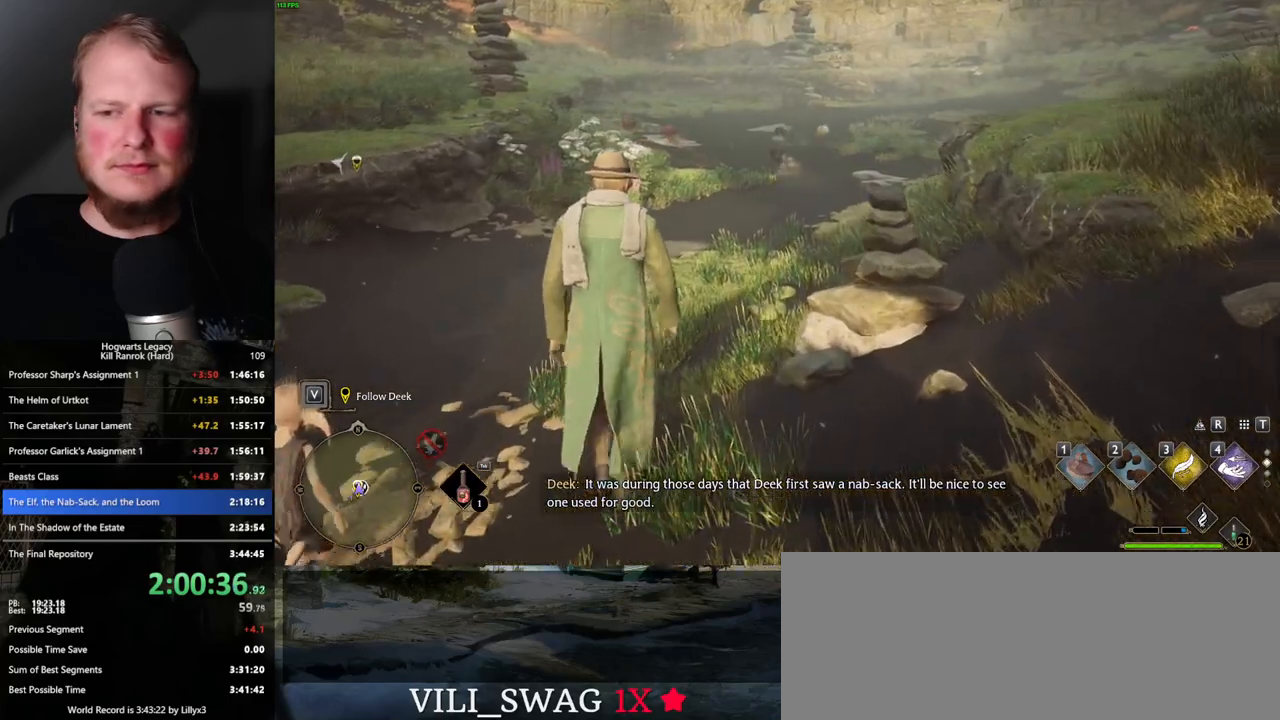
{"keys": ["w"], "mouse": [], "events": []}
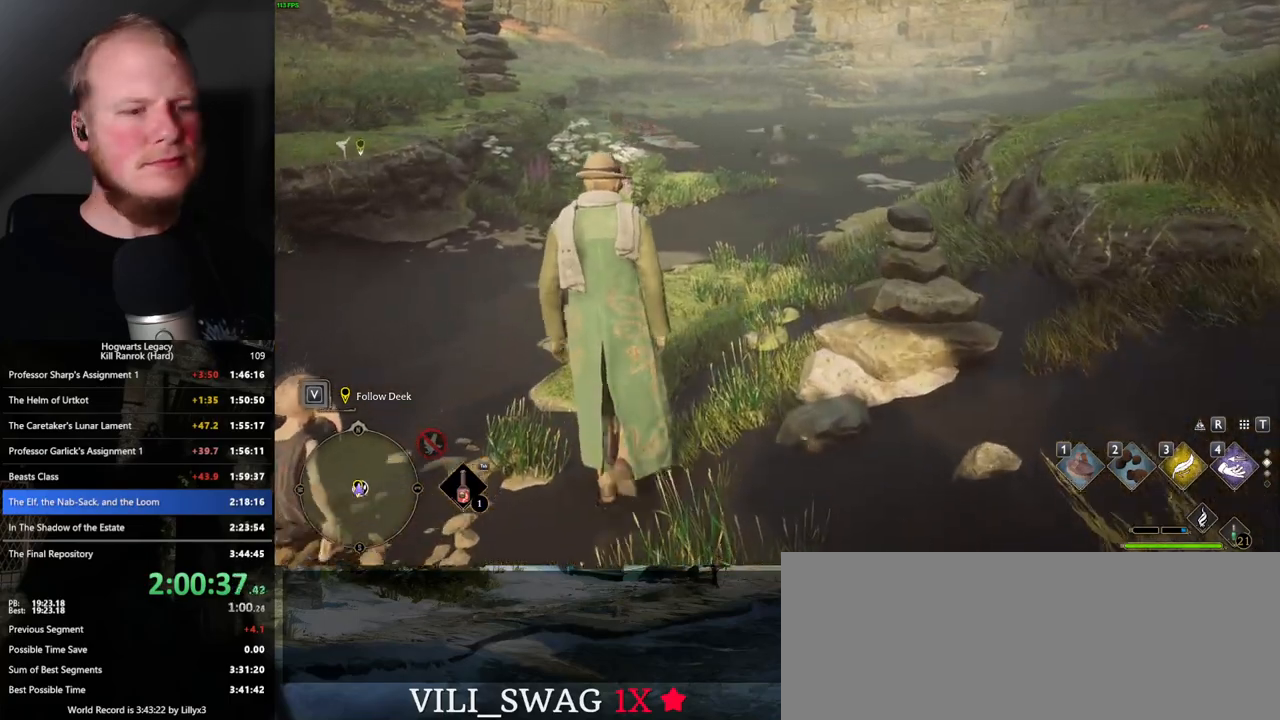
{"keys": ["w"], "mouse": [], "events": []}
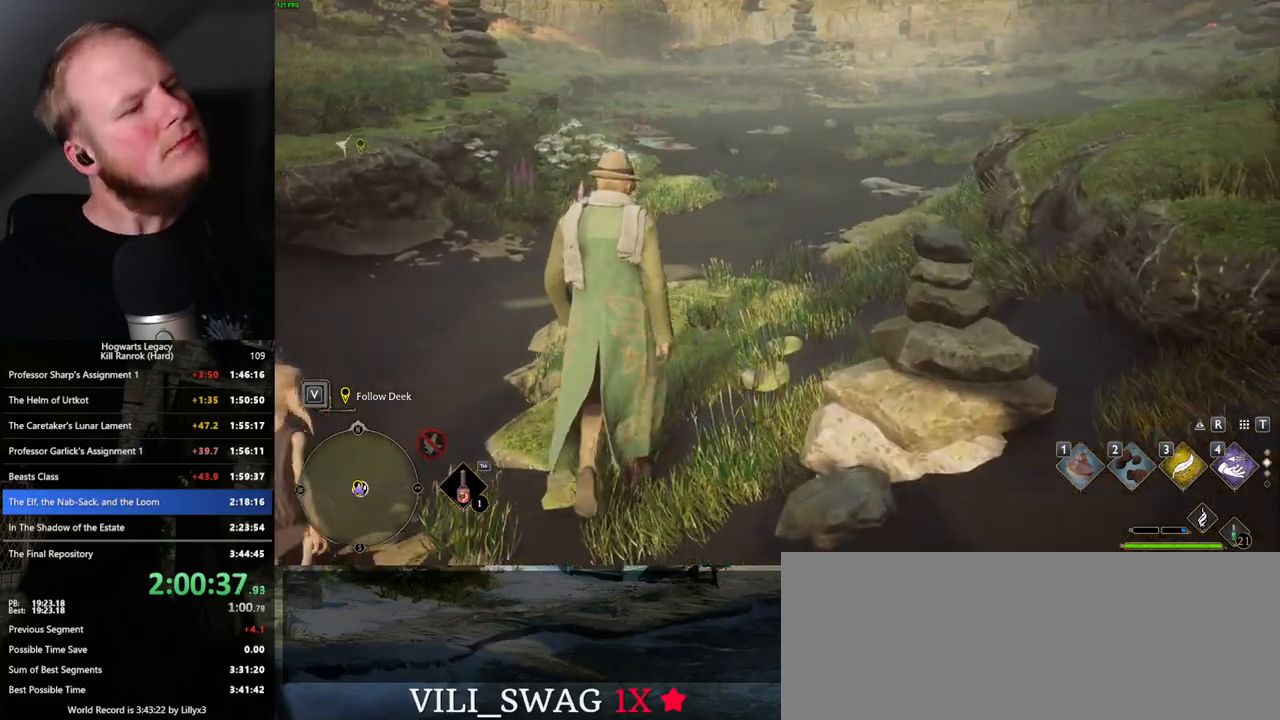
{"keys": ["w"], "mouse": [], "events": []}
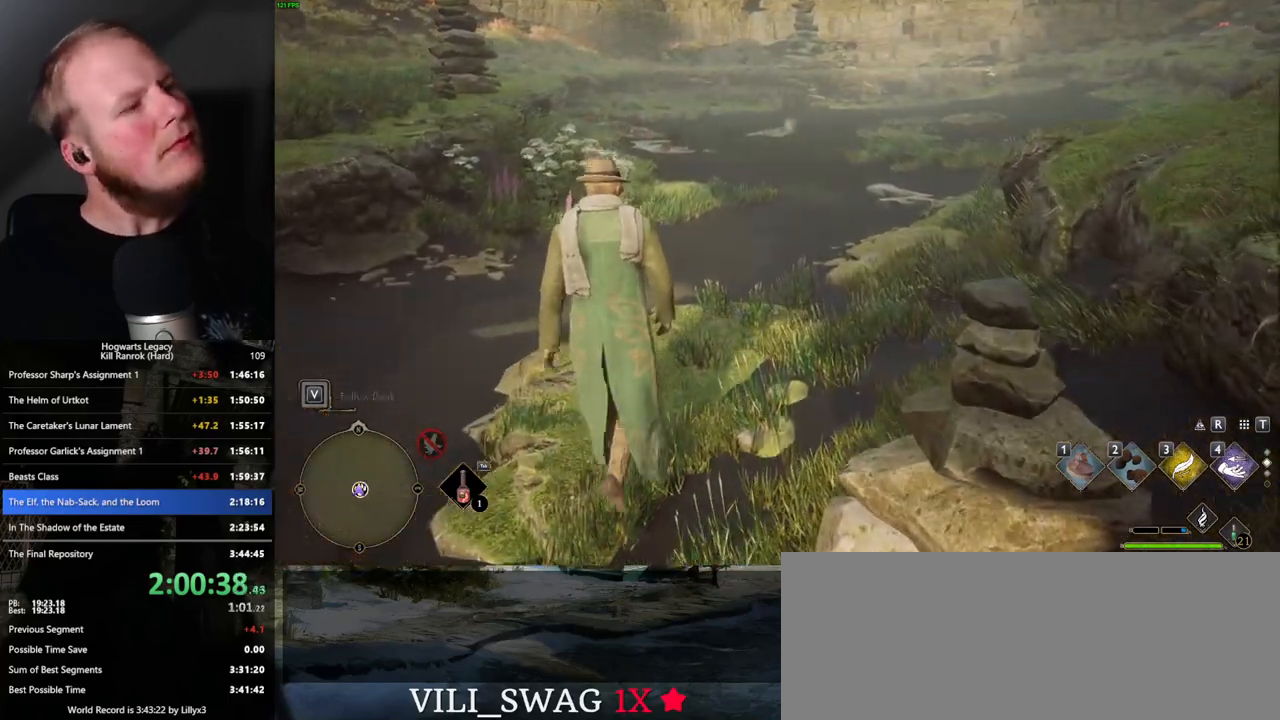
{"keys": ["w"], "mouse": [], "events": []}
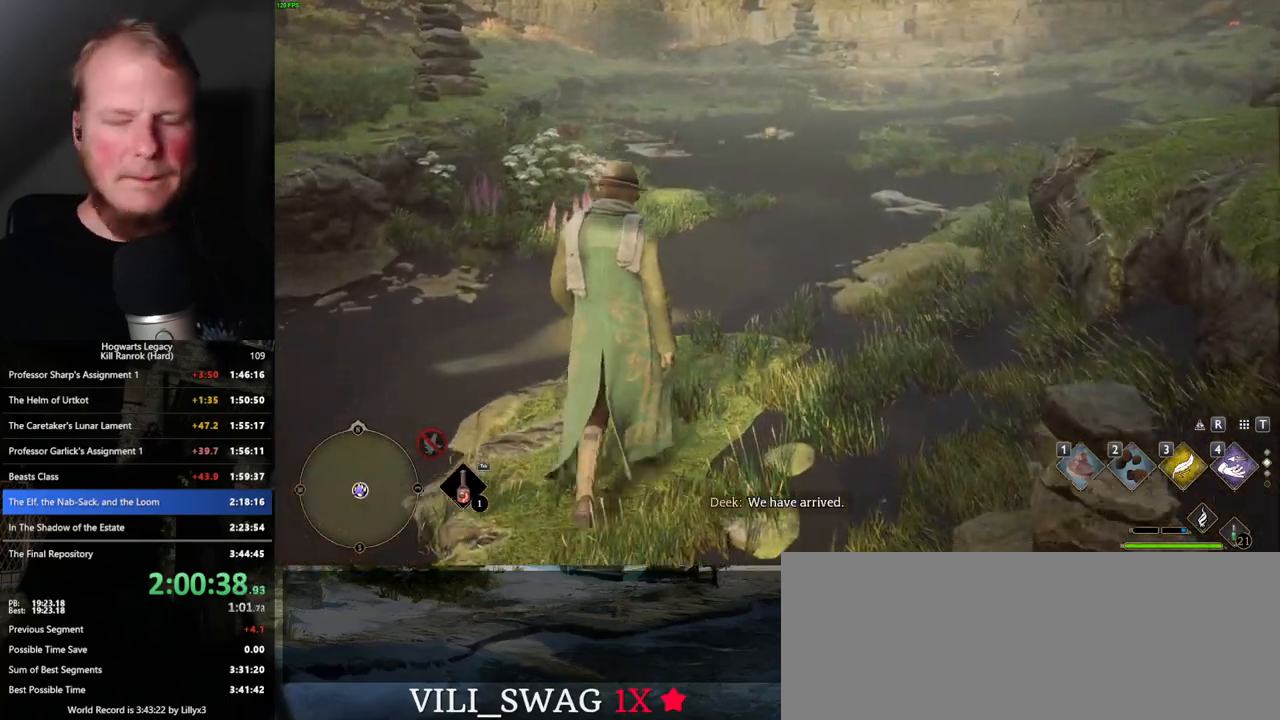
{"keys": ["w"], "mouse": [], "events": []}
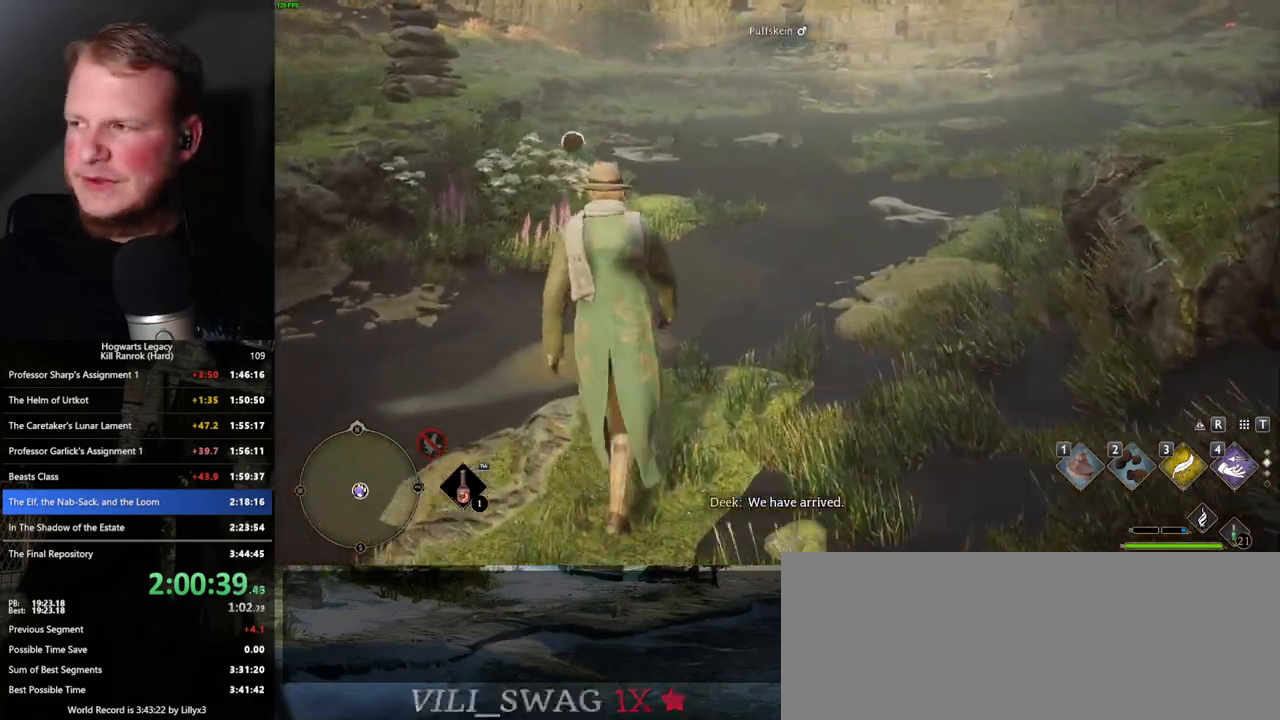
{"keys": ["w"], "mouse": [], "events": []}
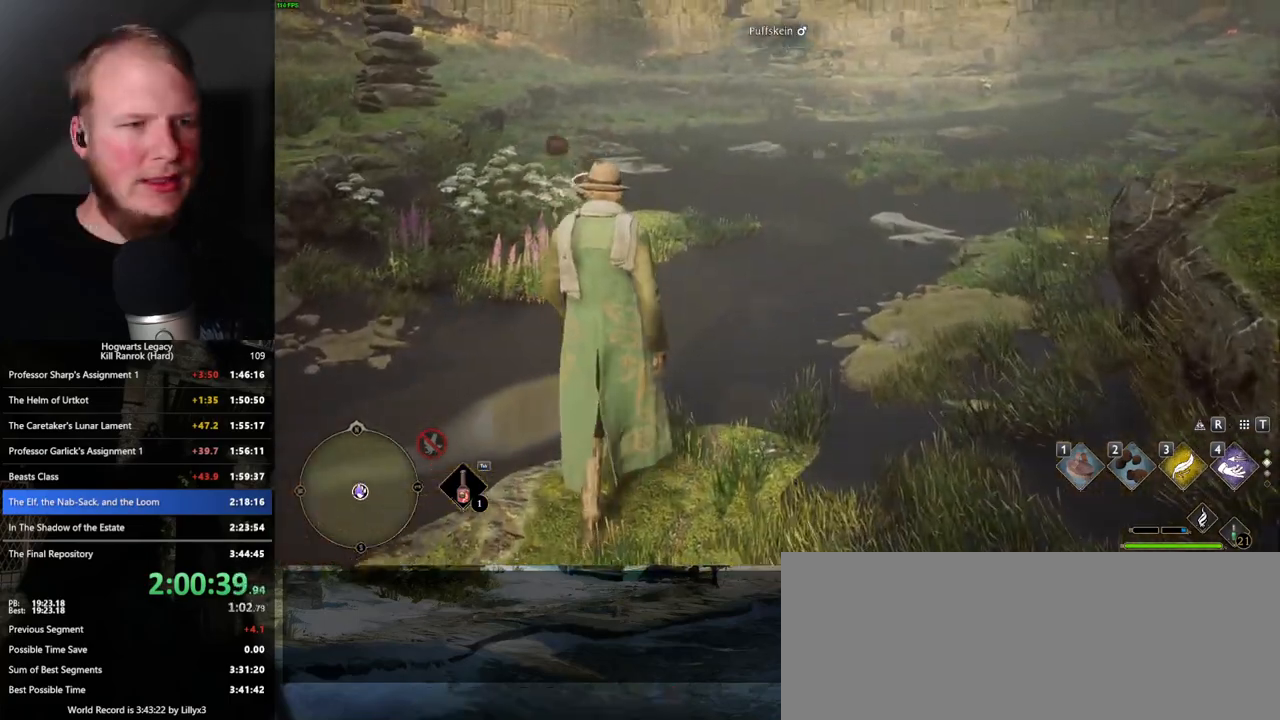
{"keys": ["w"], "mouse": [], "events": []}
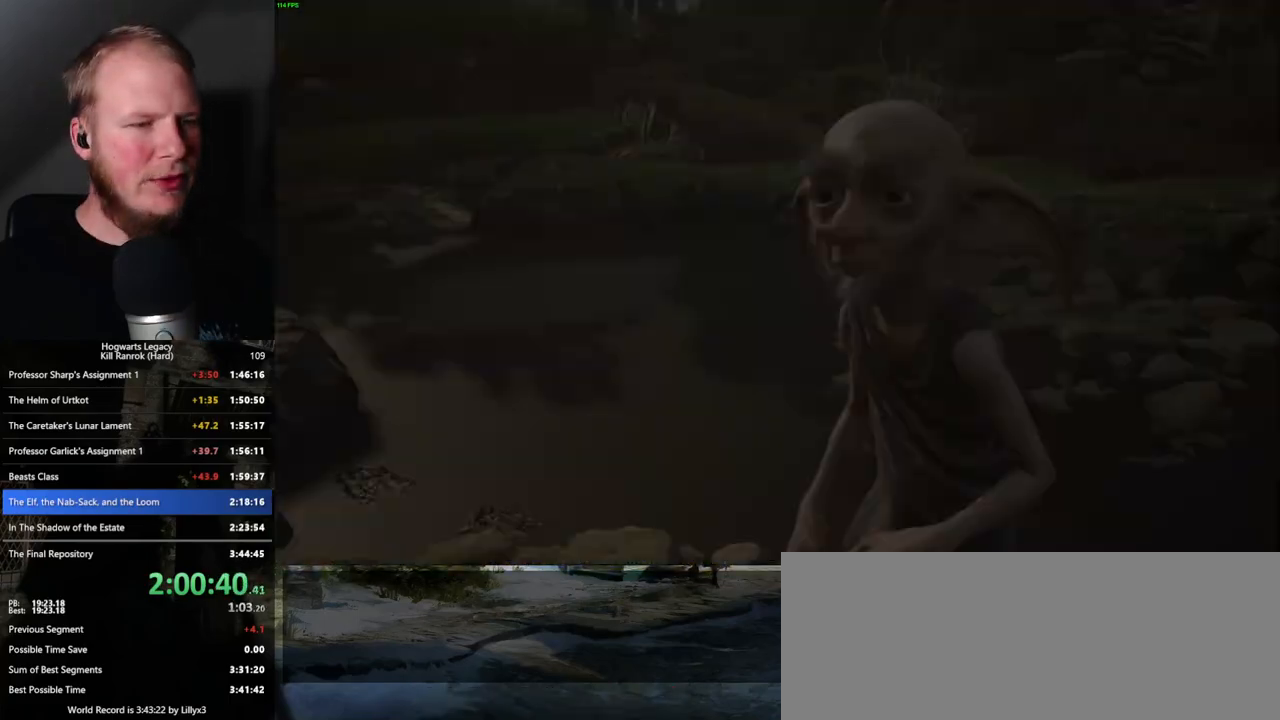
{"keys": [], "mouse": [], "events": [[33, "w", "up"], [233, "q", "down"], [250, "space", "down"], [300, "space", "up"], [333, "q", "up"], [433, "q", "down"], [450, "space", "down"], [500, "q", "up"], [500, "space", "up"]]}
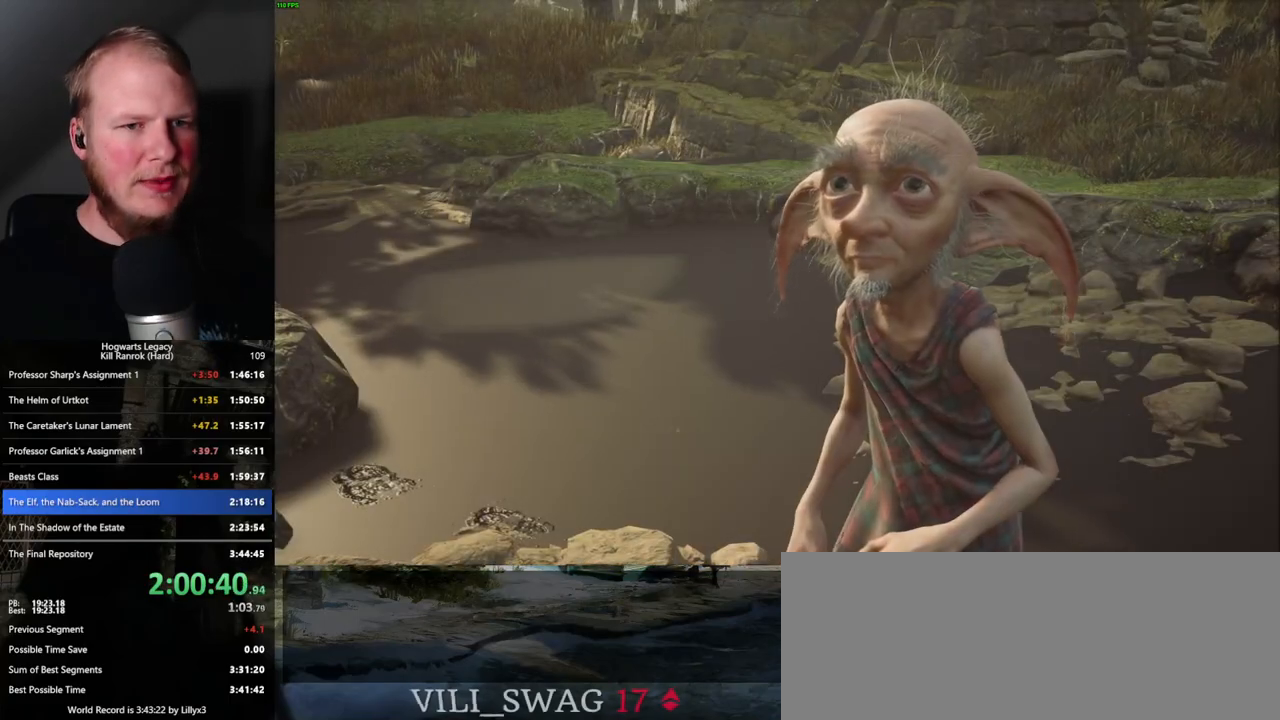
{"keys": [], "mouse": [], "events": [[83, "q", "down"], [100, "space", "down"], [150, "q", "up"], [150, "space", "up"], [233, "q", "down"], [250, "space", "down"], [300, "q", "up"], [300, "space", "up"], [366, "q", "down"], [400, "space", "down"], [466, "q", "up"], [466, "space", "up"]]}
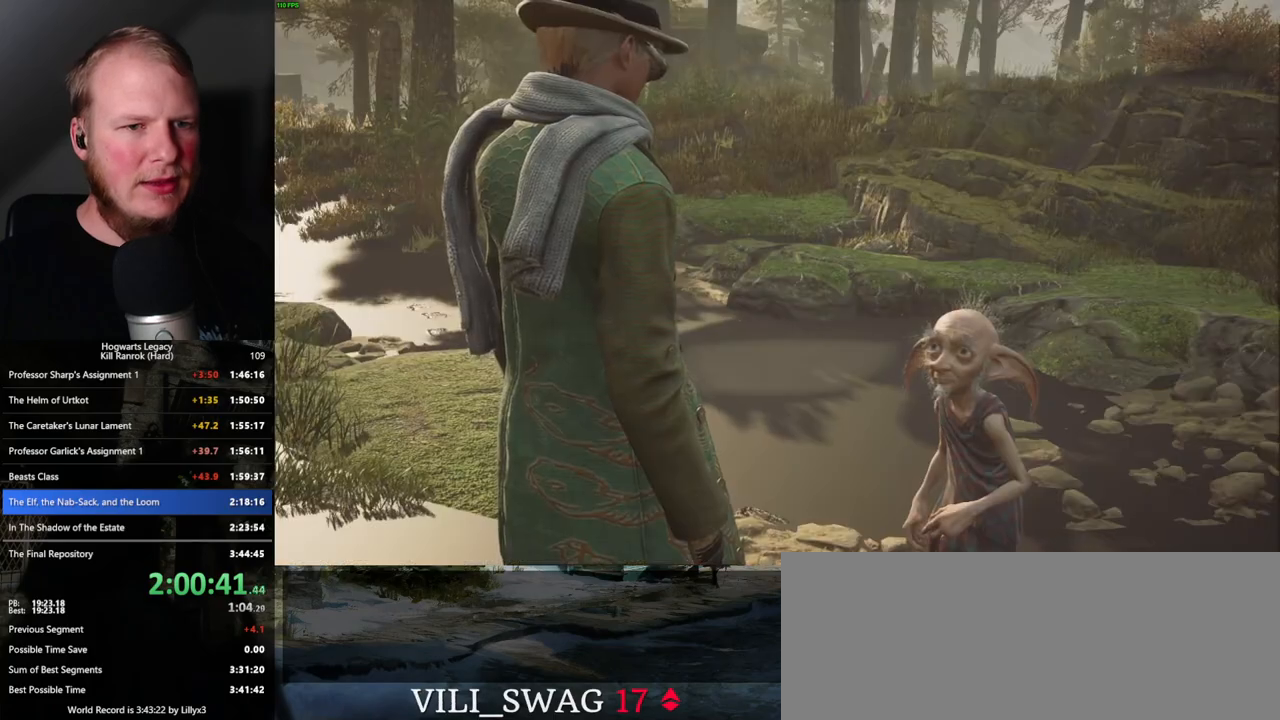
{"keys": [], "mouse": ["wheel"]}
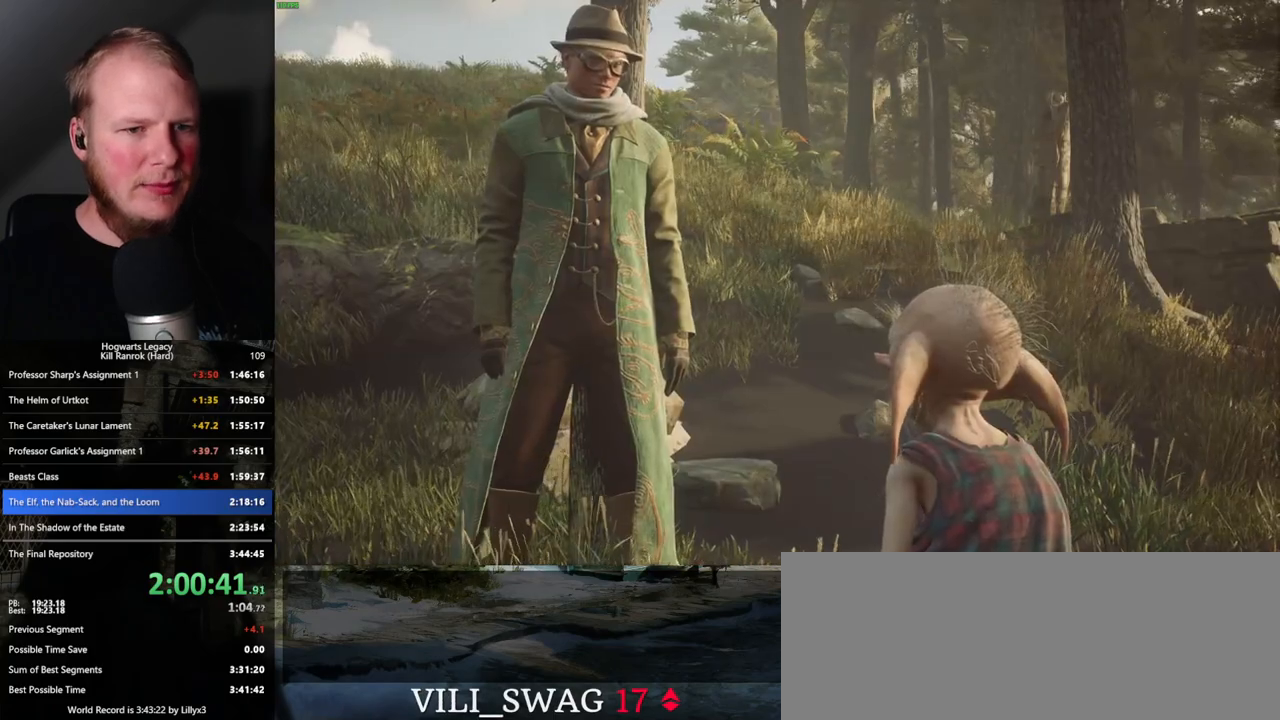
{"keys": [], "mouse": []}
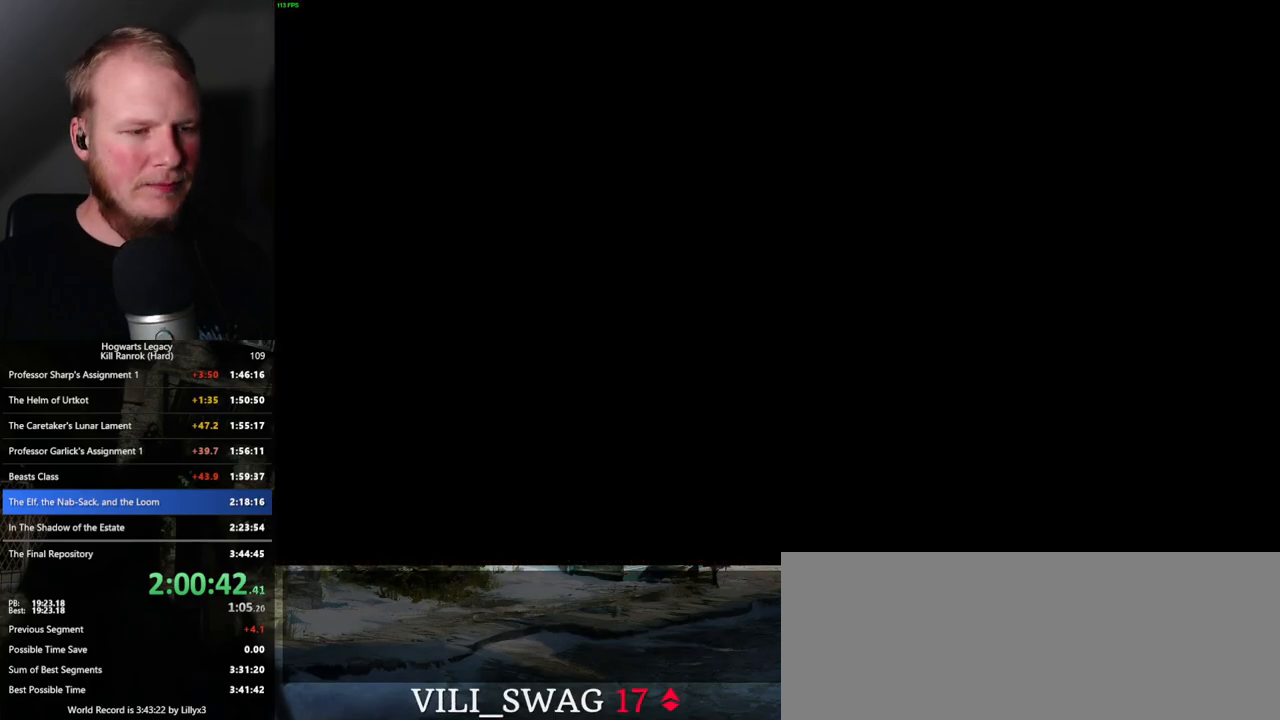
{"keys": [], "mouse": [], "events": []}
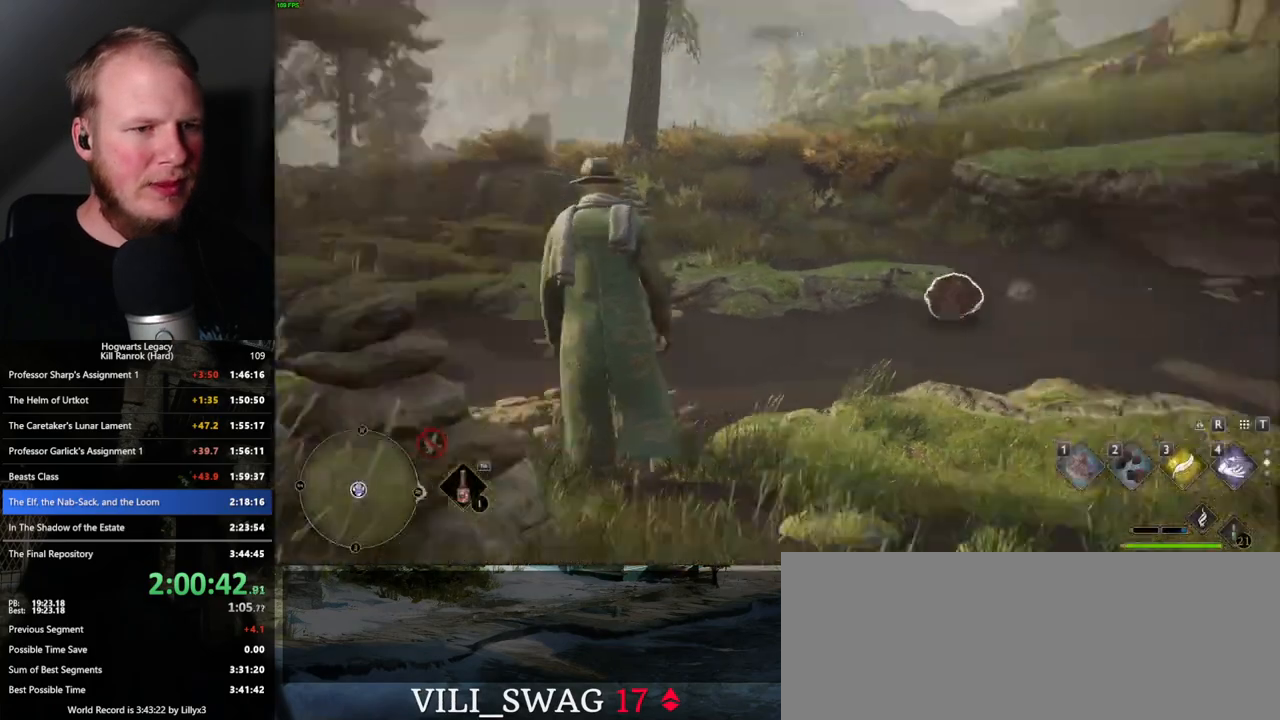
{"keys": ["w"], "mouse": [], "events": [[16, "d", "down"], [50, "w", "down"], [383, "d", "up"]]}
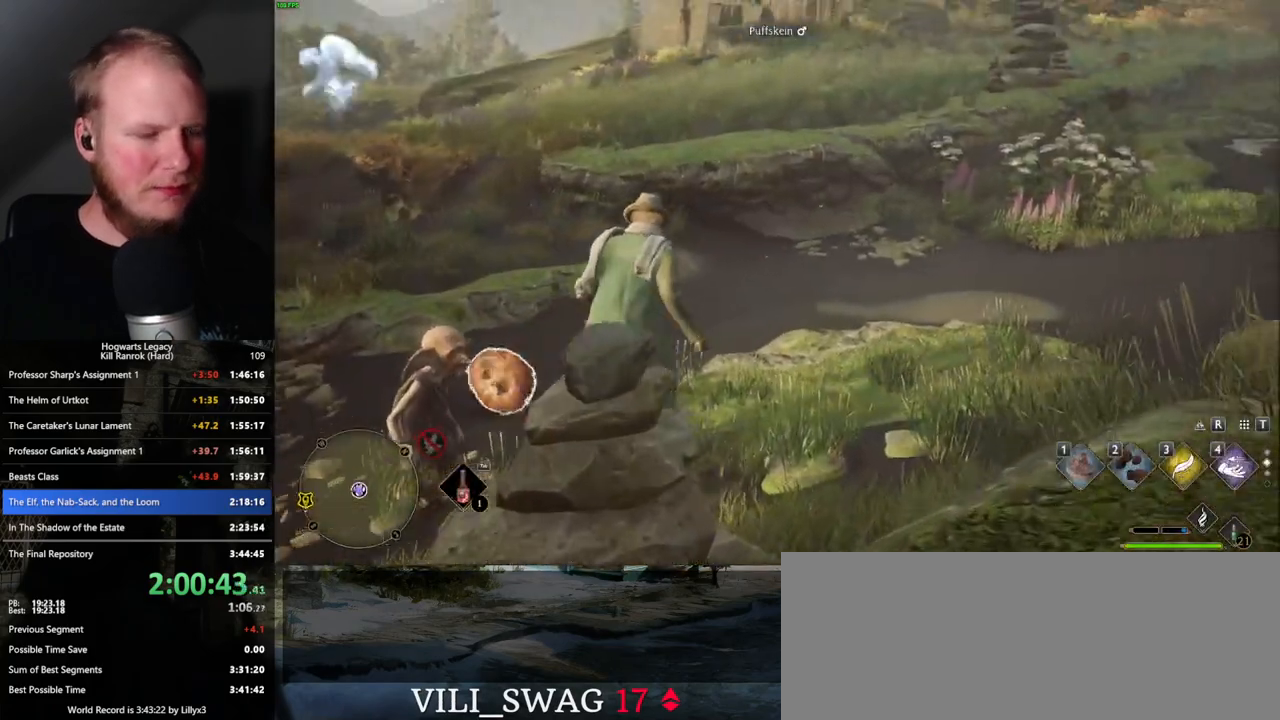
{"keys": [], "mouse": [], "events": [[166, "w", "up"], [350, "t", "down"], [450, "t", "up"]]}
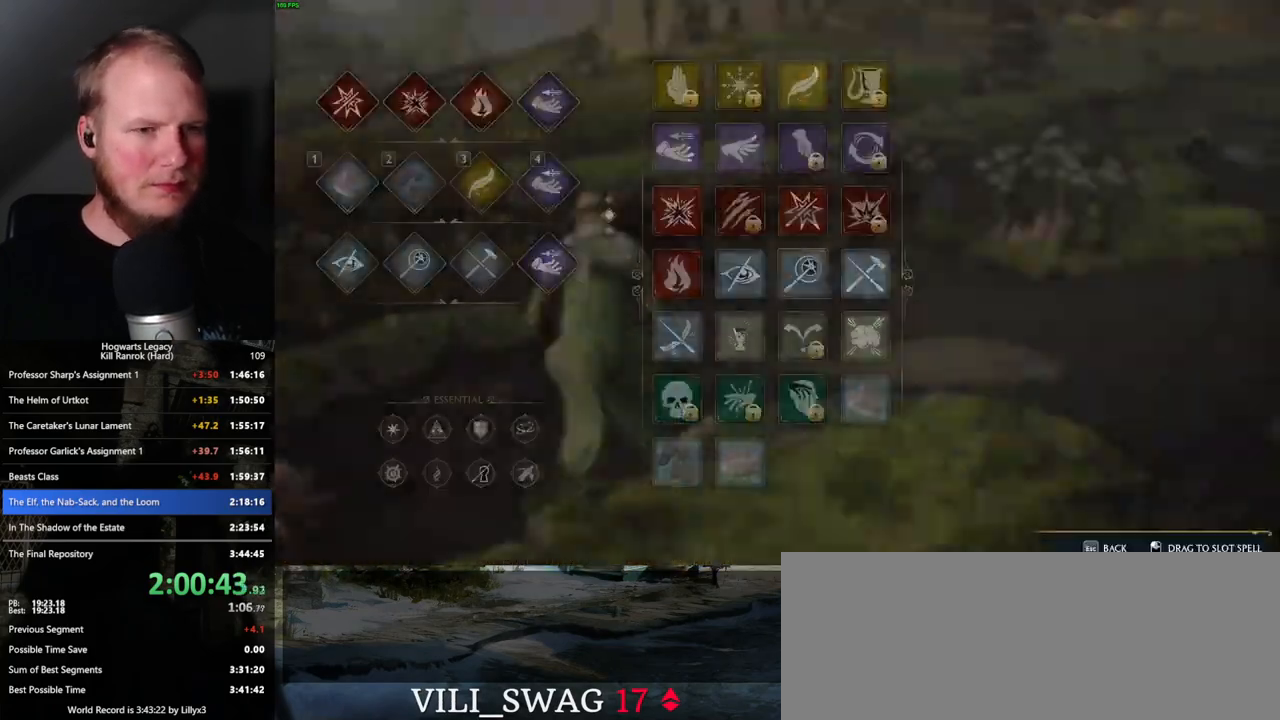
{"keys": [], "mouse": [], "events": []}
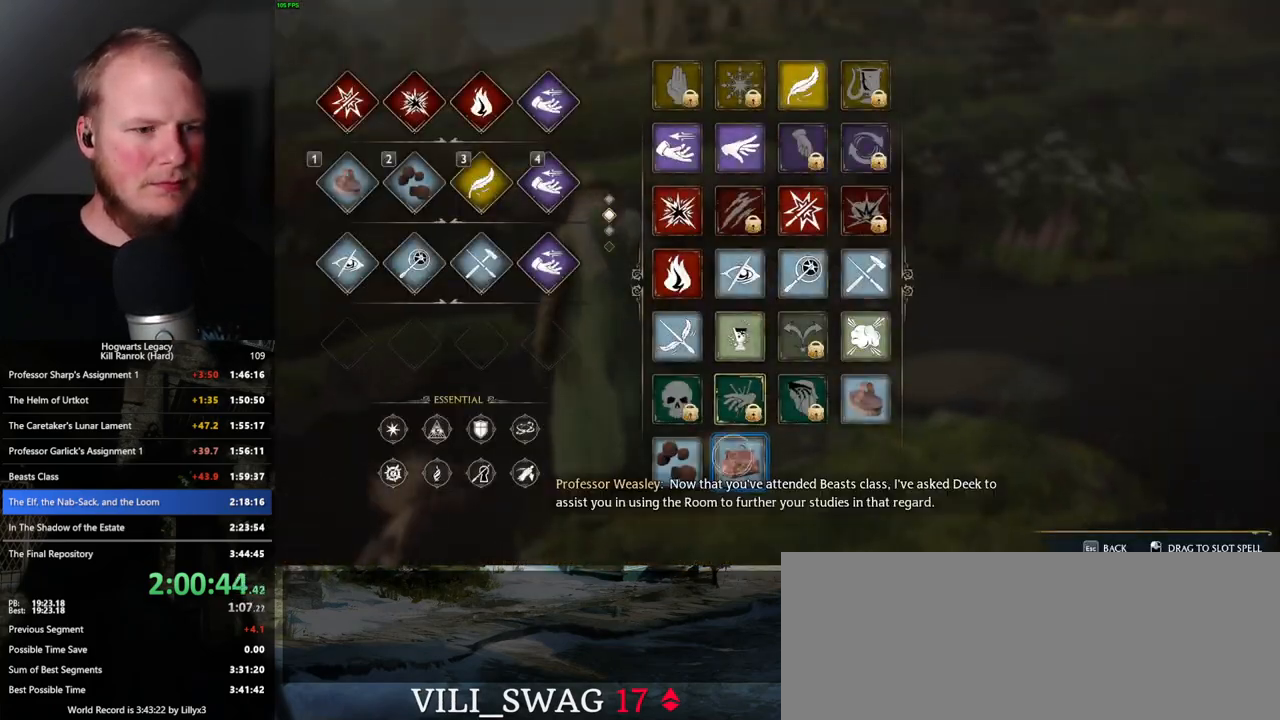
{"keys": [], "mouse": ["left"], "events": [[33, "mouse_left", "down"]]}
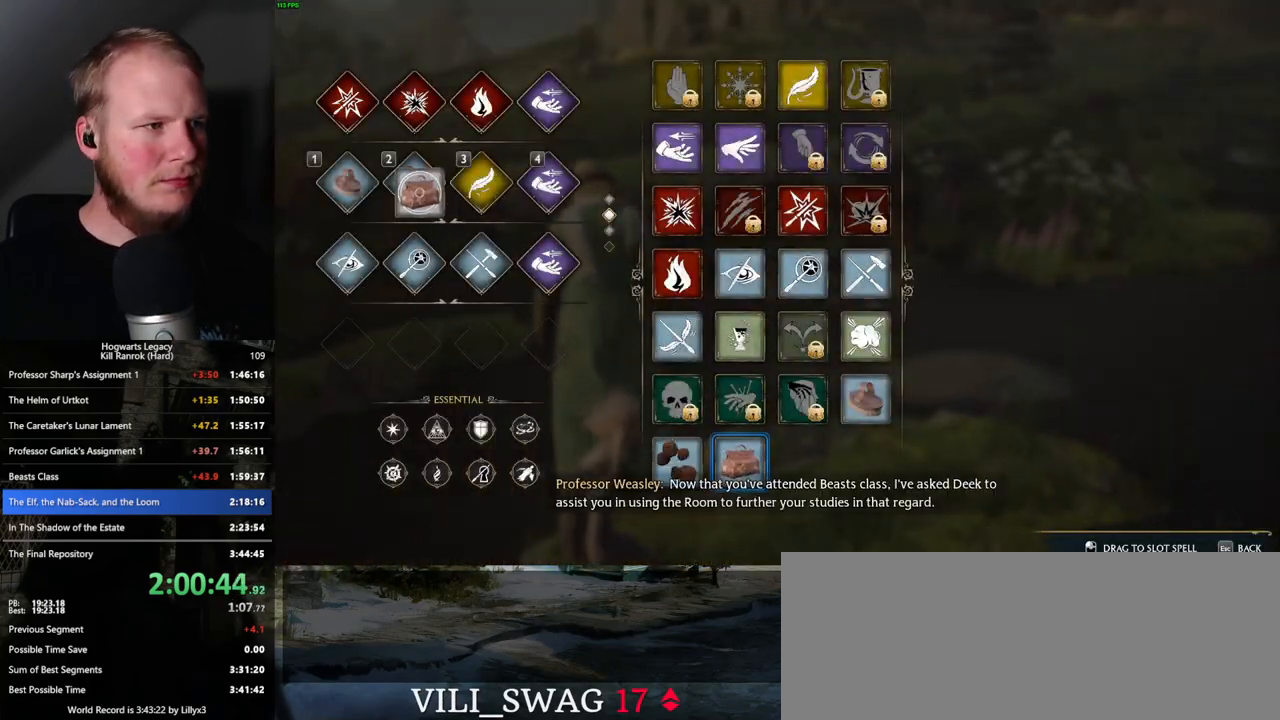
{"keys": [], "mouse": [], "events": [[66, "mouse_left", "up"], [350, "escape", "down"], [416, "escape", "up"]]}
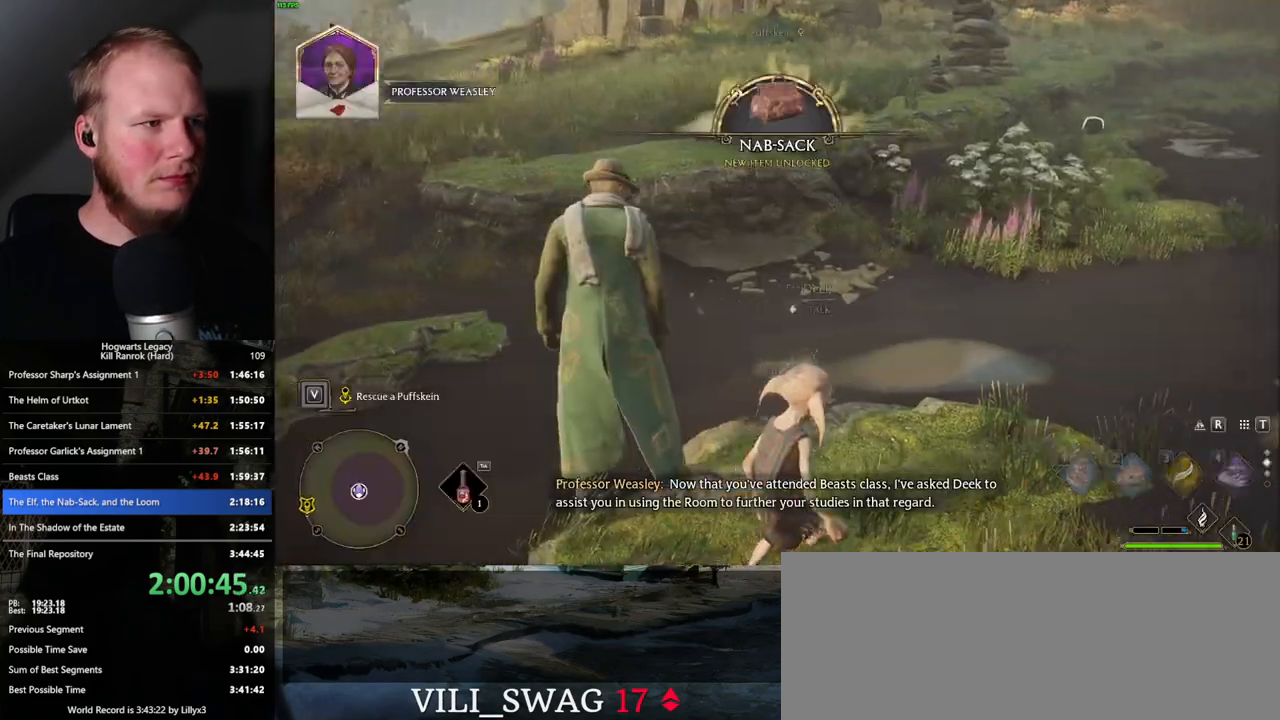
{"keys": ["2"], "mouse": [], "events": [[450, "2", "down"]]}
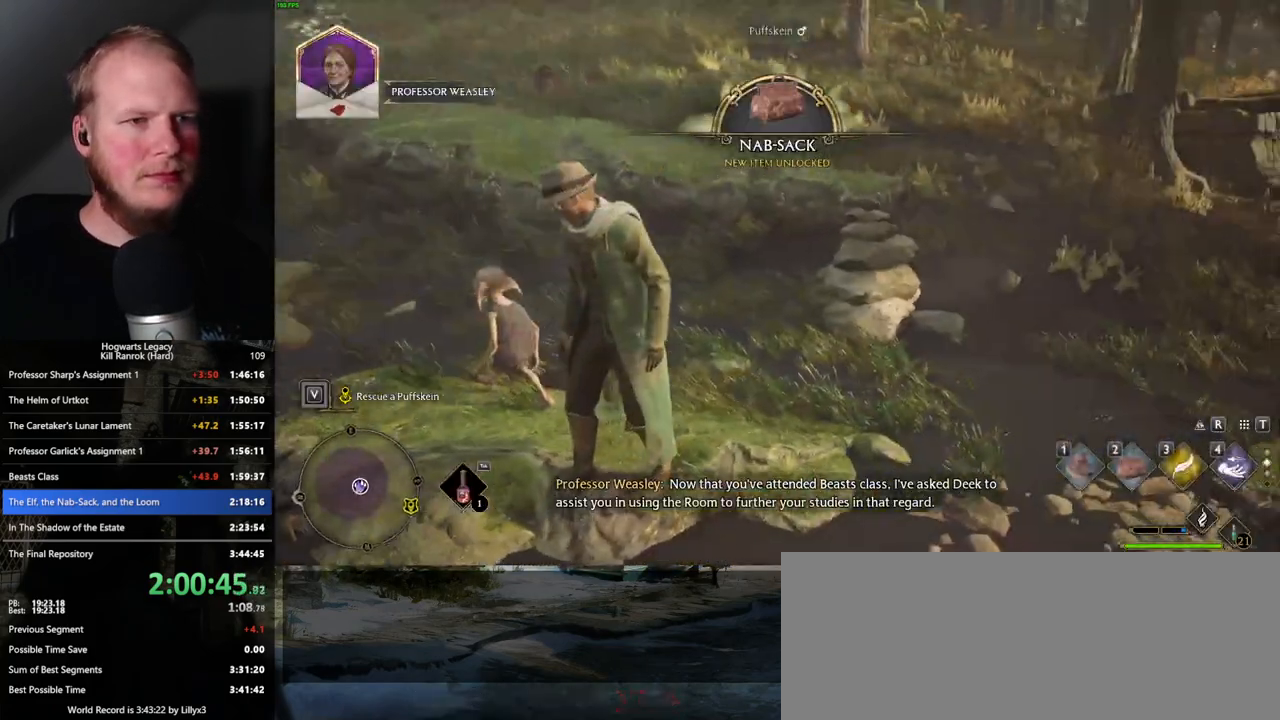
{"keys": [], "mouse": [], "events": [[50, "2", "up"]]}
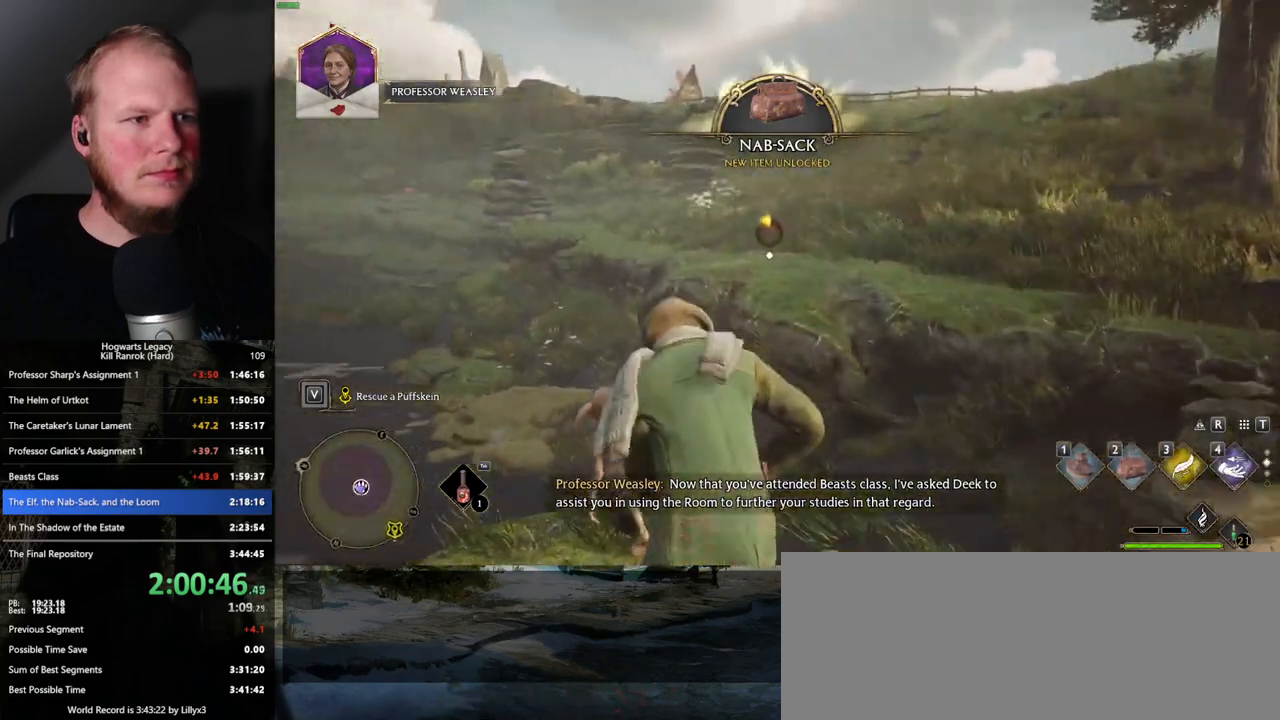
{"keys": [], "mouse": [], "events": []}
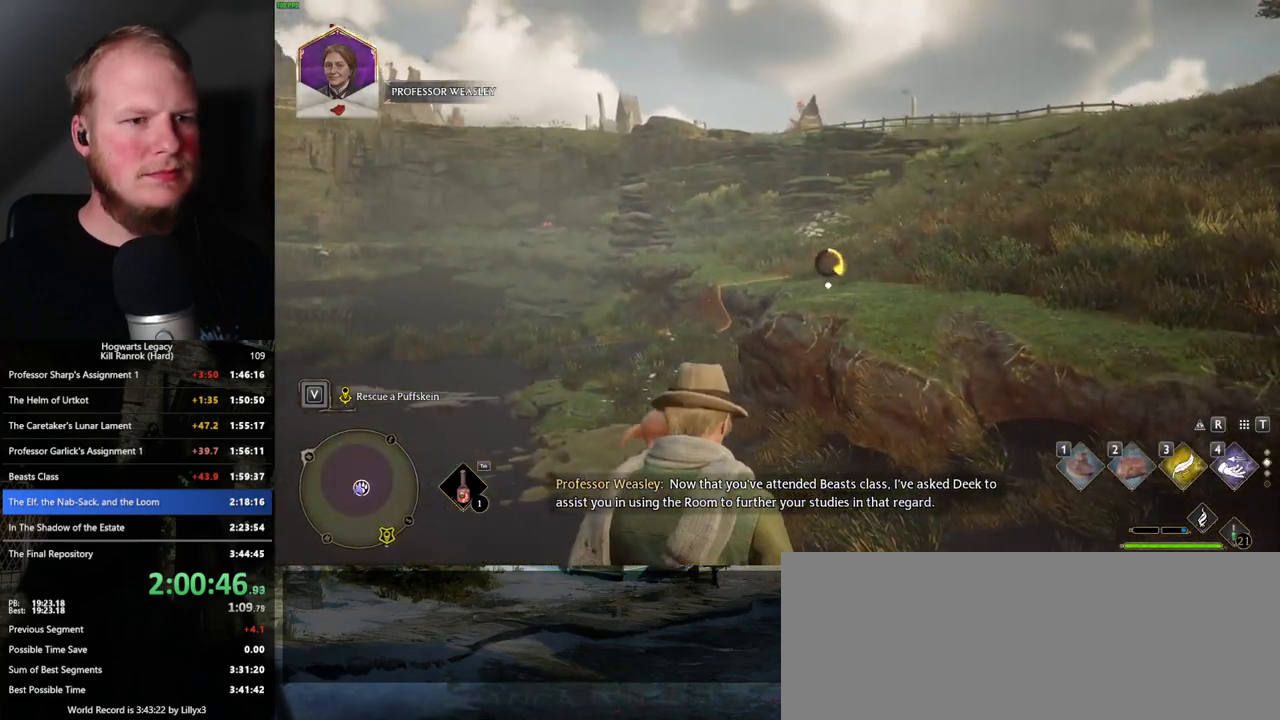
{"keys": [], "mouse": [], "events": []}
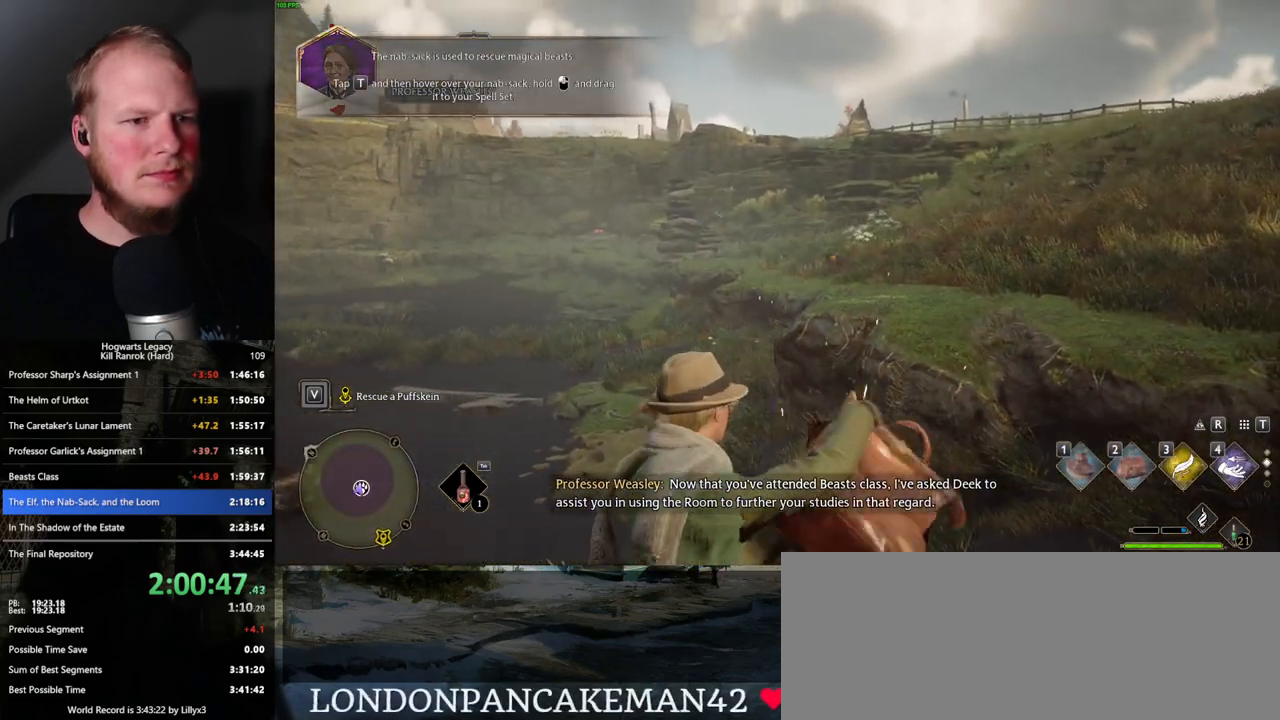
{"keys": [], "mouse": [], "events": [[116, "w", "down"], [216, "a", "down"], [250, "a", "up"], [366, "w", "up"]]}
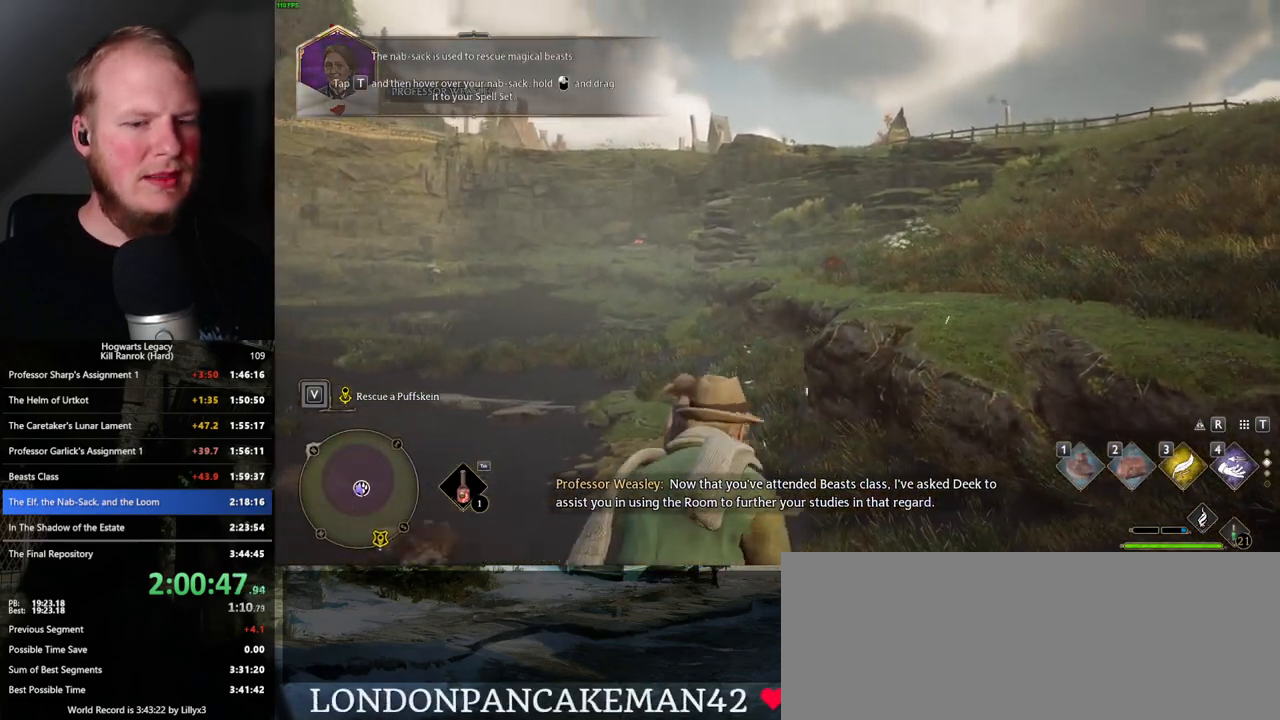
{"keys": [], "mouse": [], "events": []}
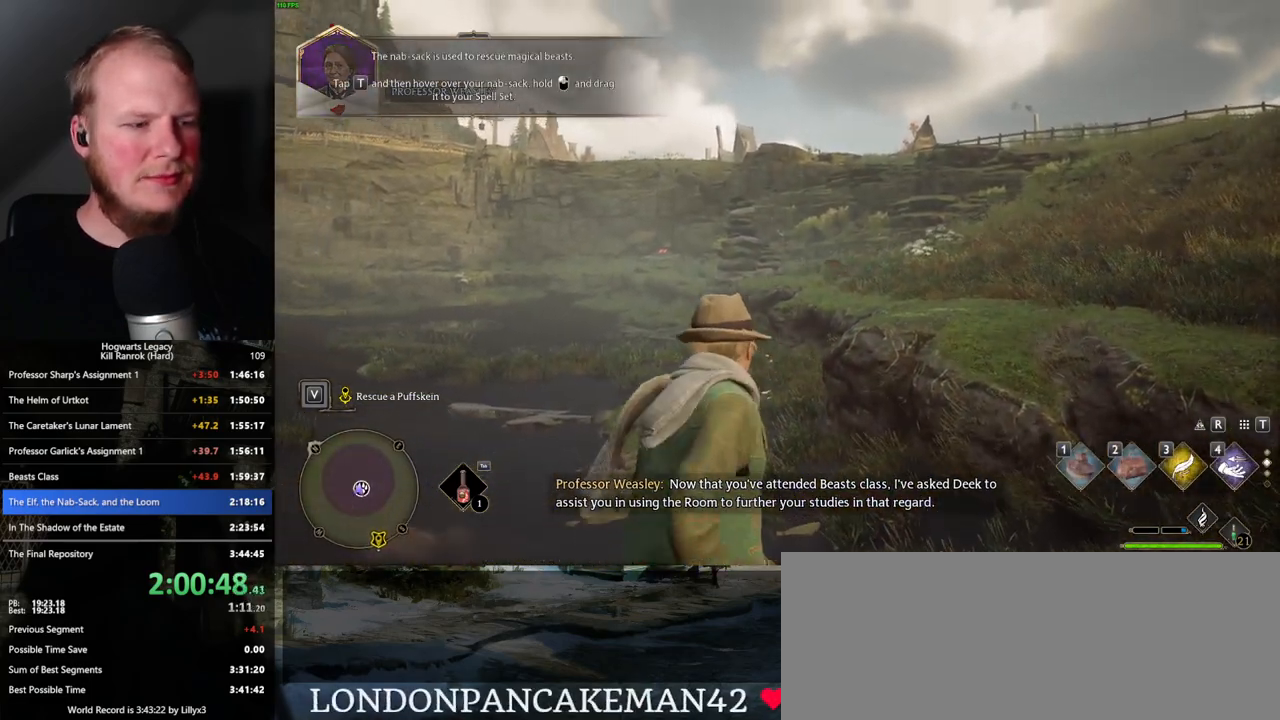
{"keys": [], "mouse": [], "events": []}
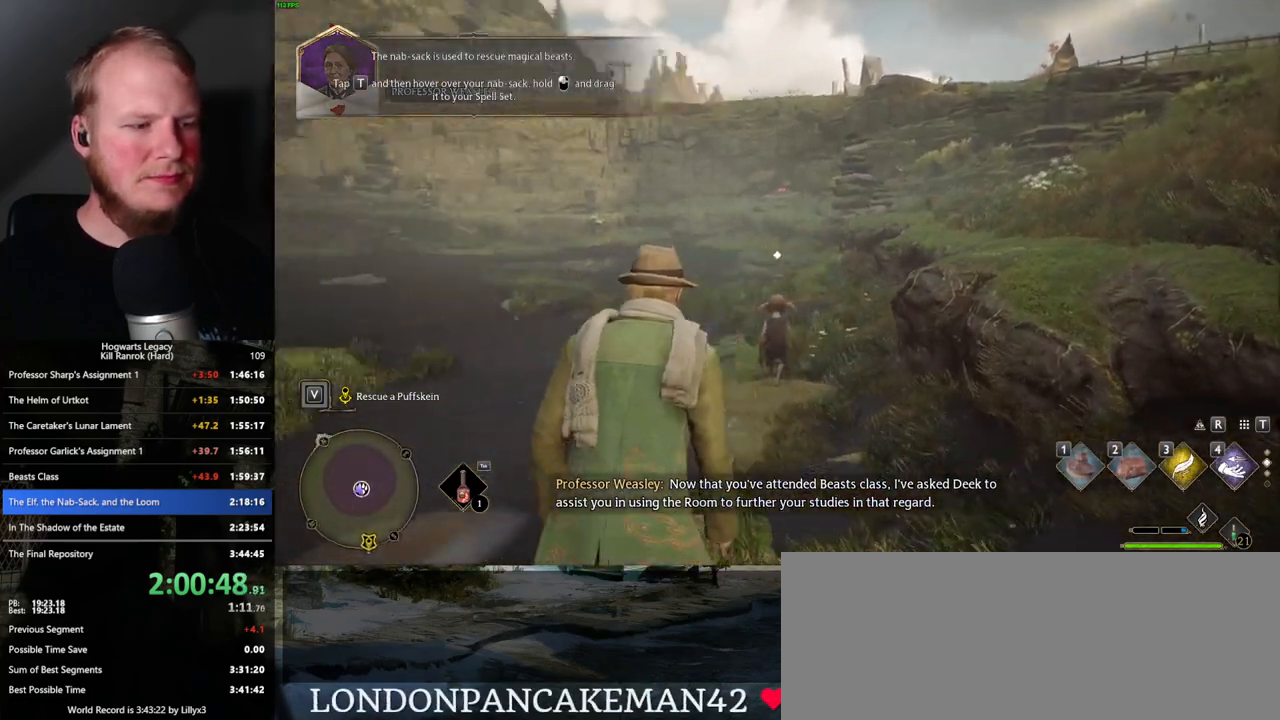
{"keys": [], "mouse": [], "events": []}